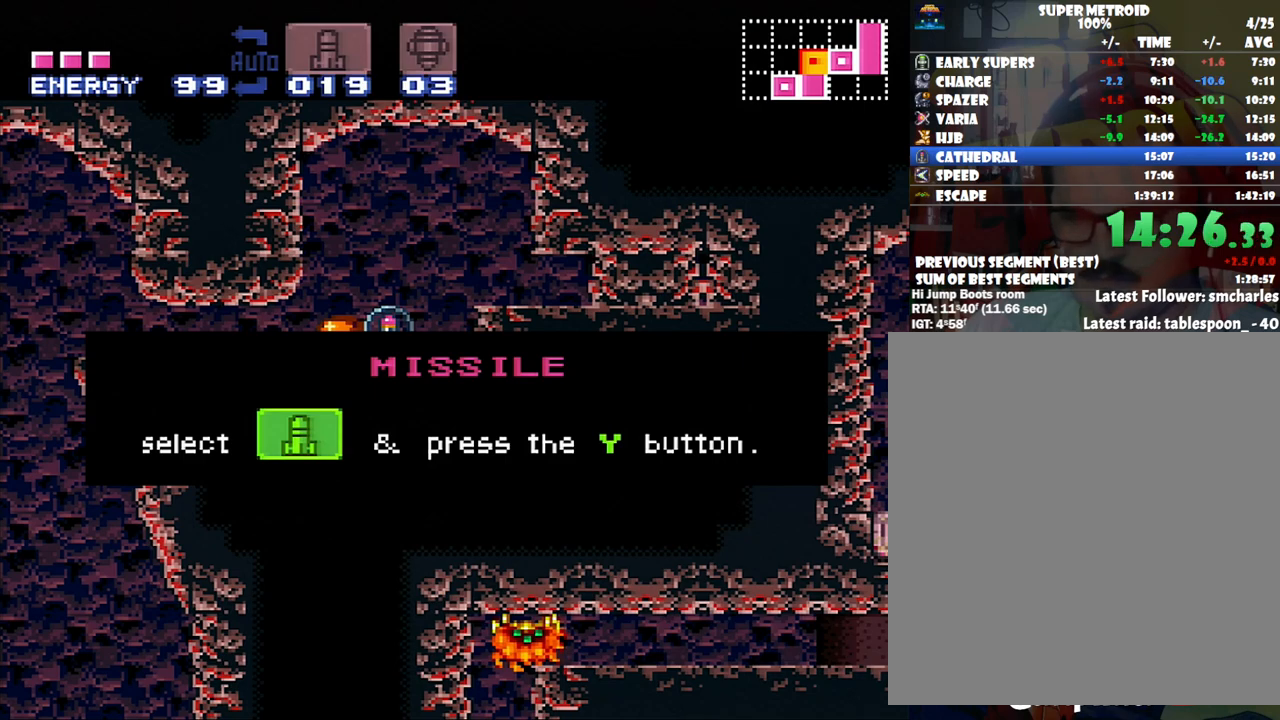
Gameplay with a controller (Nintendo layout); each line is a JSON object with the inputs held at the frame after it. "events" lists button and stick changes between this image and that frame as [ms after this image, input, new state], when the widget could be followed in between. Not read: L3 R3.
{"buttons": ["DPAD_DOWN", "DPAD_RIGHT"], "events": []}
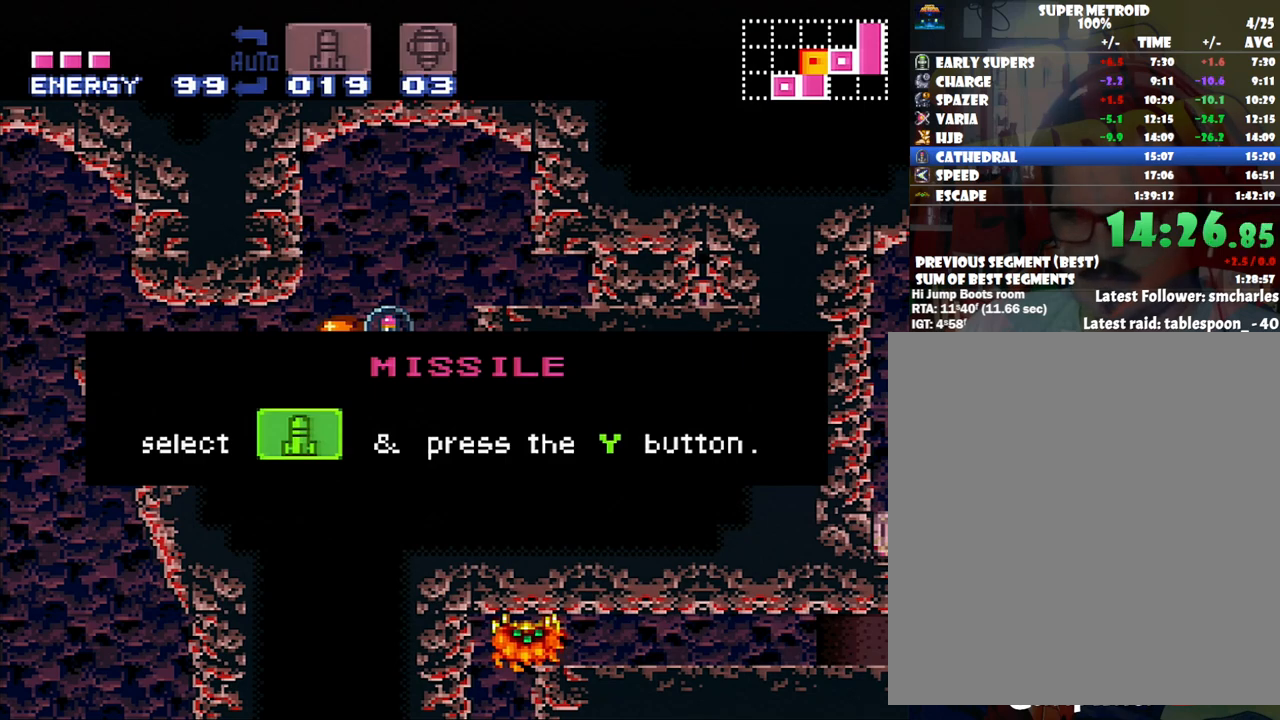
{"buttons": ["DPAD_DOWN", "DPAD_RIGHT"], "events": []}
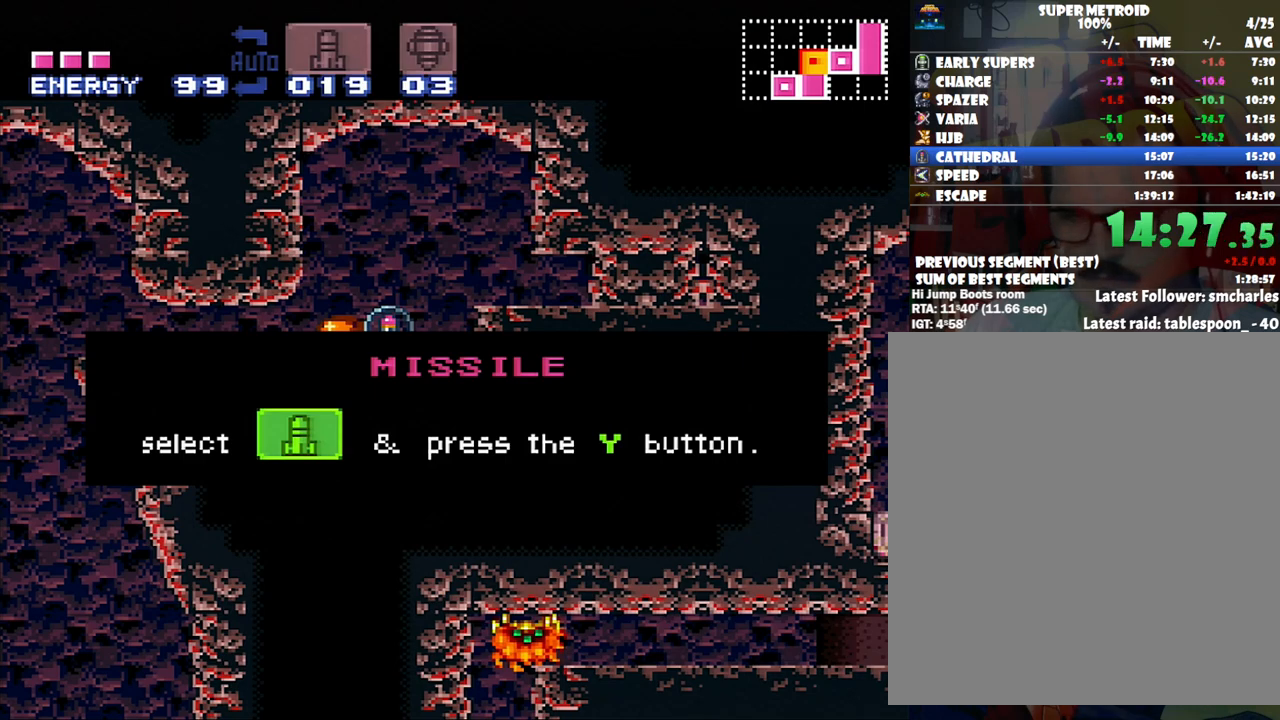
{"buttons": ["DPAD_DOWN", "DPAD_RIGHT"], "events": []}
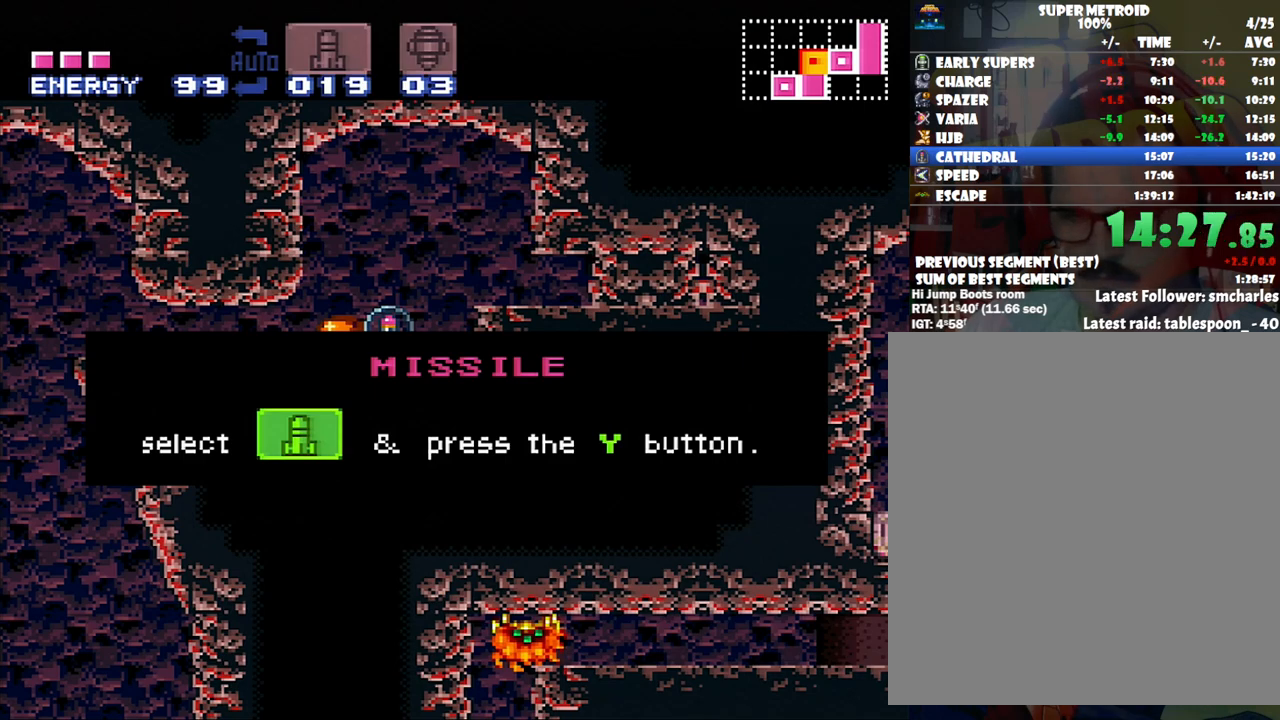
{"buttons": ["DPAD_DOWN", "DPAD_RIGHT"], "events": []}
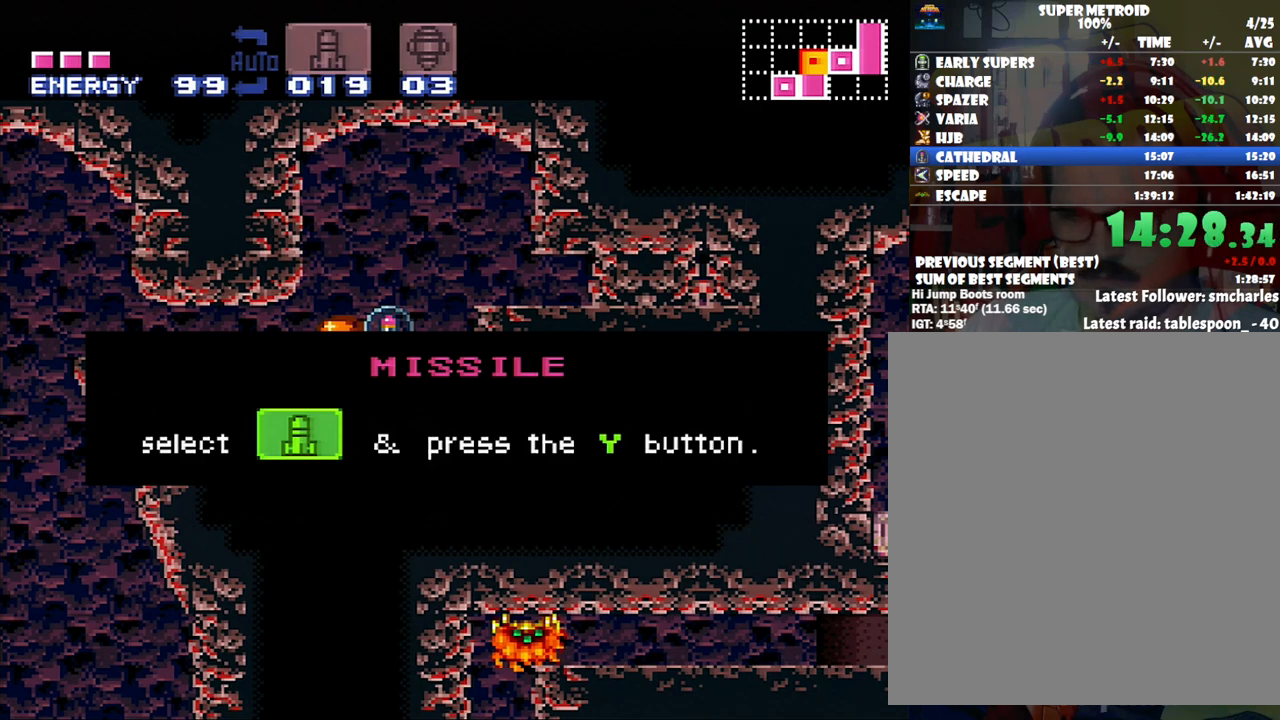
{"buttons": ["DPAD_DOWN", "DPAD_RIGHT"], "events": []}
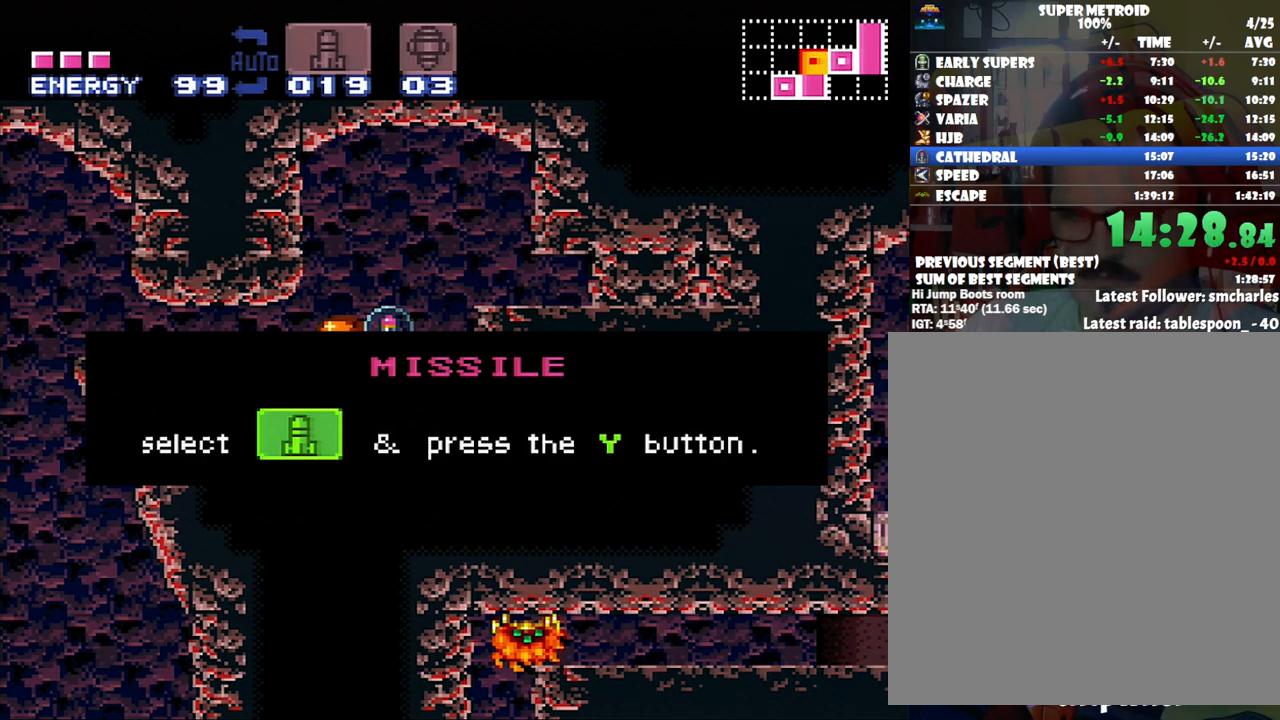
{"buttons": ["DPAD_DOWN", "DPAD_RIGHT"], "events": []}
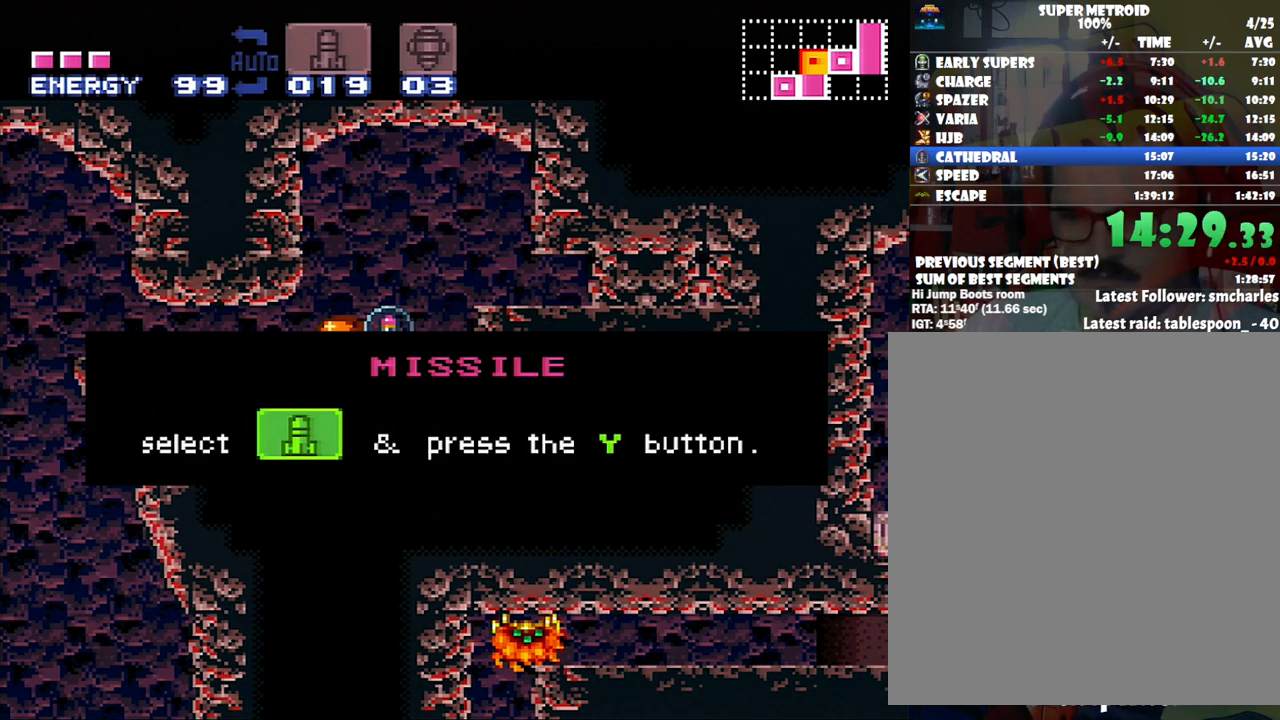
{"buttons": [], "events": [[267, "DPAD_DOWN", "up"], [267, "DPAD_RIGHT", "up"]]}
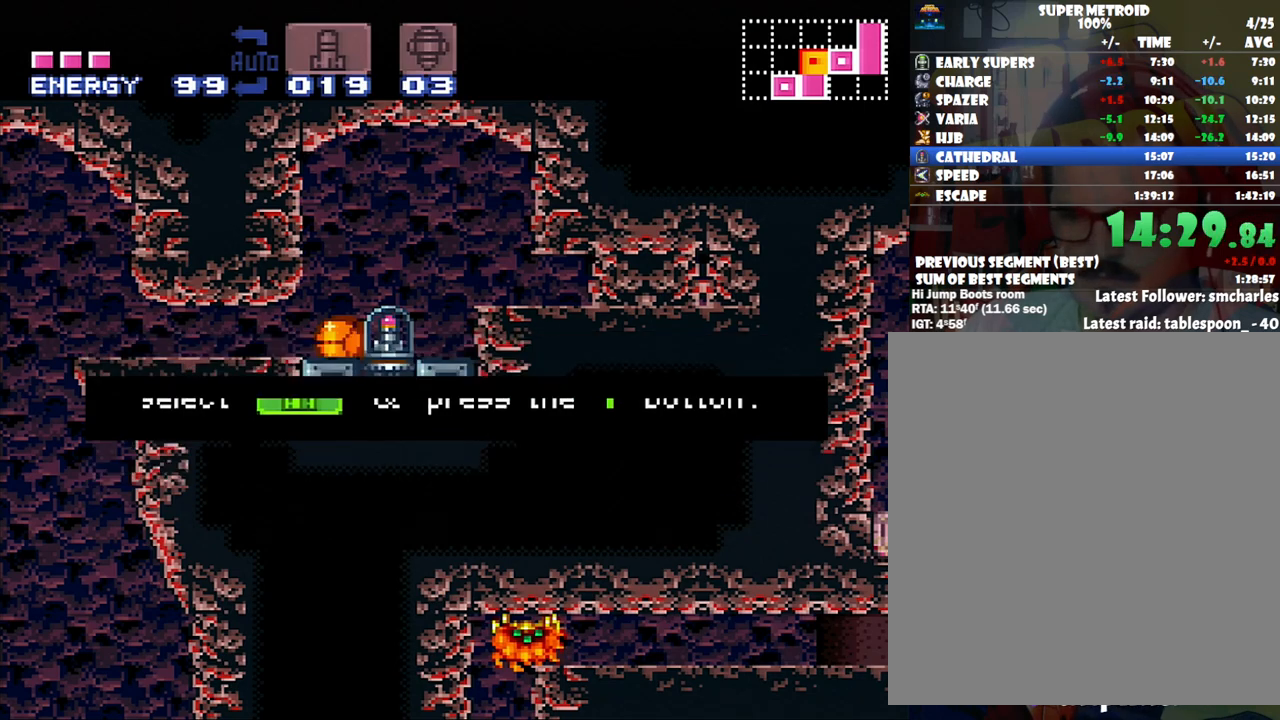
{"buttons": ["DPAD_UP", "DPAD_RIGHT"], "events": [[267, "DPAD_UP", "down"], [383, "DPAD_RIGHT", "down"]]}
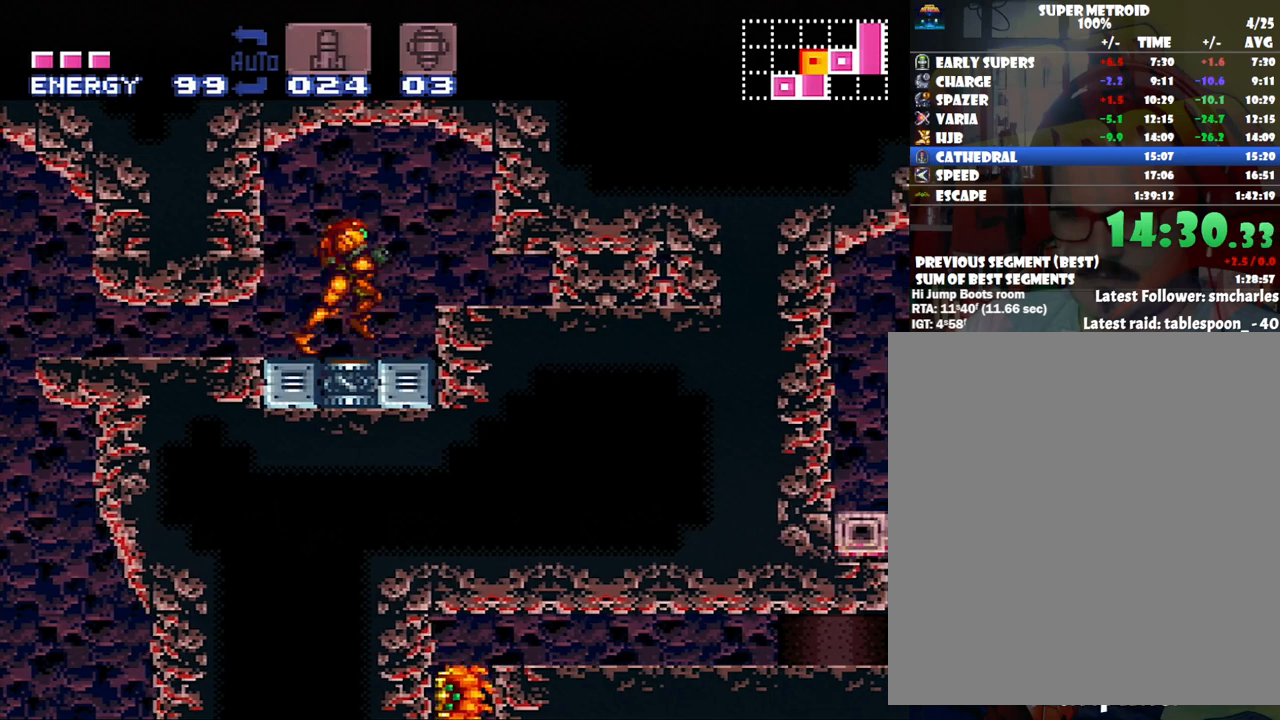
{"buttons": [], "events": [[17, "DPAD_UP", "up"], [67, "B", "down"], [217, "B", "up"], [283, "DPAD_RIGHT", "up"], [350, "DPAD_DOWN", "down"], [450, "DPAD_DOWN", "up"]]}
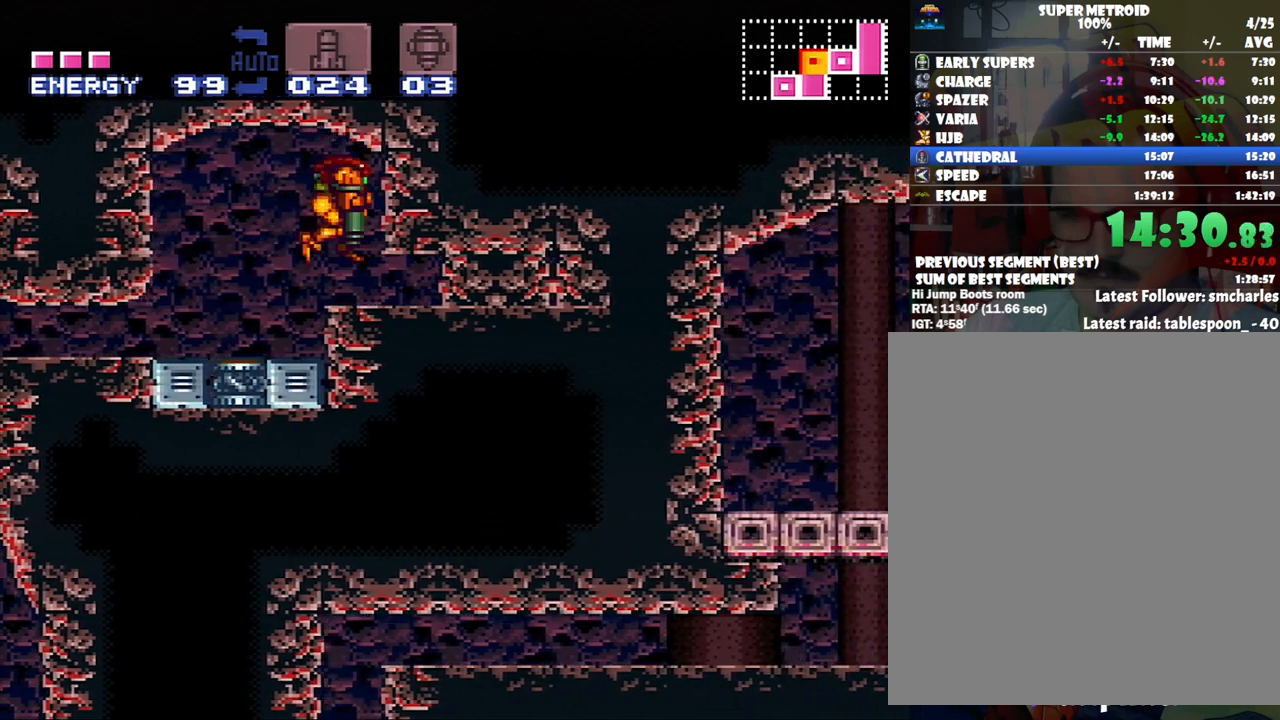
{"buttons": [], "events": [[50, "DPAD_DOWN", "down"], [133, "DPAD_DOWN", "up"], [200, "DPAD_RIGHT", "down"], [350, "Y", "down"], [450, "DPAD_RIGHT", "up"], [500, "Y", "up"]]}
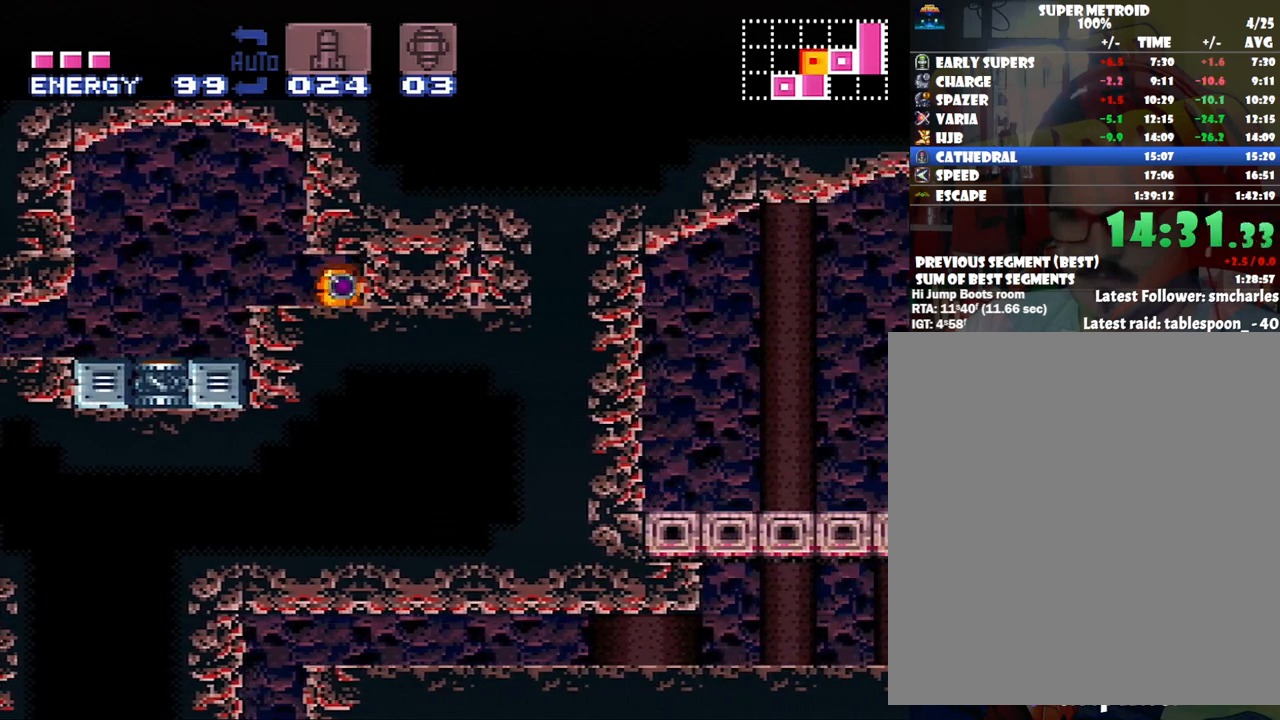
{"buttons": ["A", "DPAD_RIGHT"], "events": [[133, "DPAD_RIGHT", "down"], [233, "A", "down"]]}
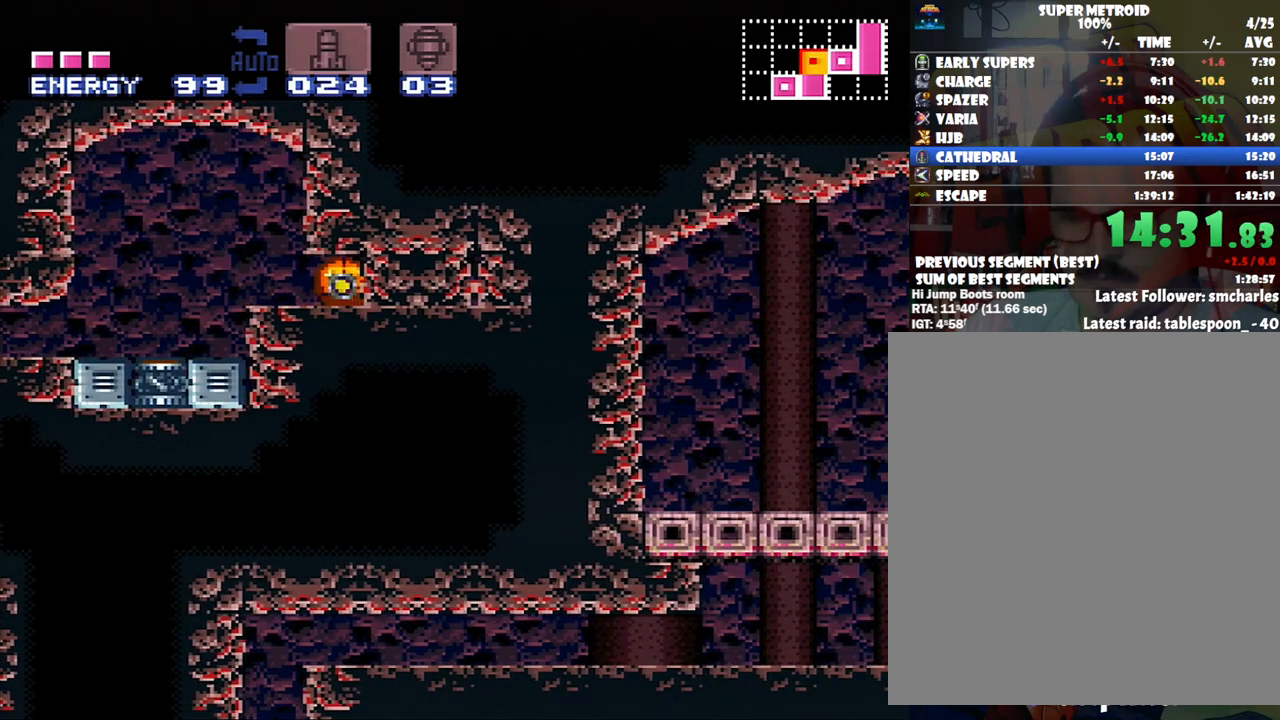
{"buttons": ["A", "DPAD_RIGHT"], "events": []}
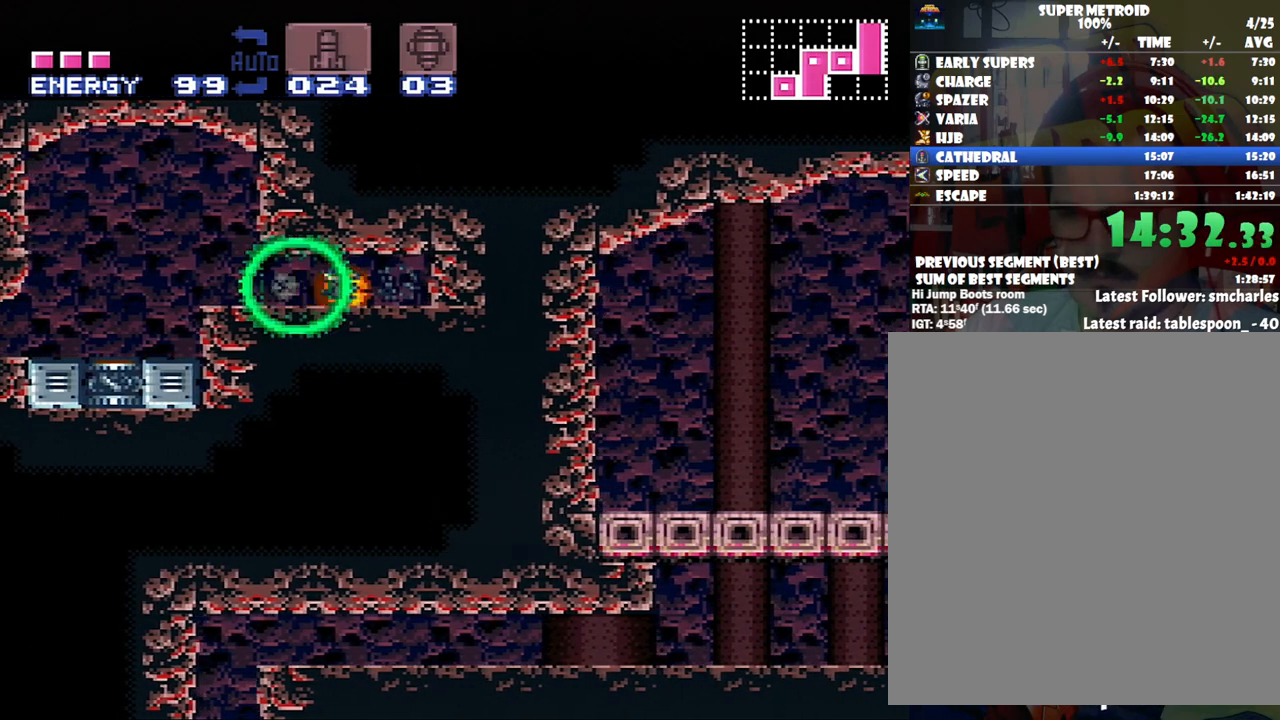
{"buttons": ["A", "DPAD_UP"], "events": [[483, "DPAD_UP", "down"], [500, "DPAD_RIGHT", "up"]]}
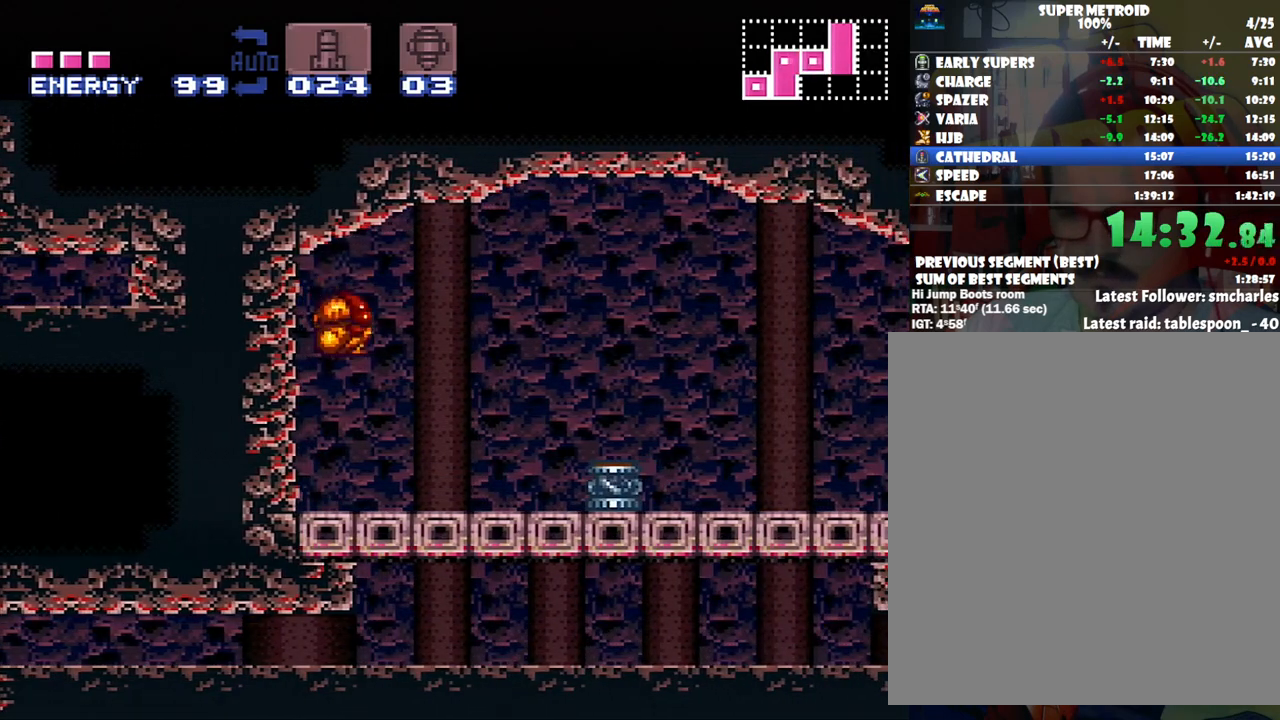
{"buttons": ["A"], "events": [[133, "DPAD_RIGHT", "down"], [217, "DPAD_UP", "up"], [383, "Y", "down"], [483, "DPAD_RIGHT", "up"], [483, "Y", "up"]]}
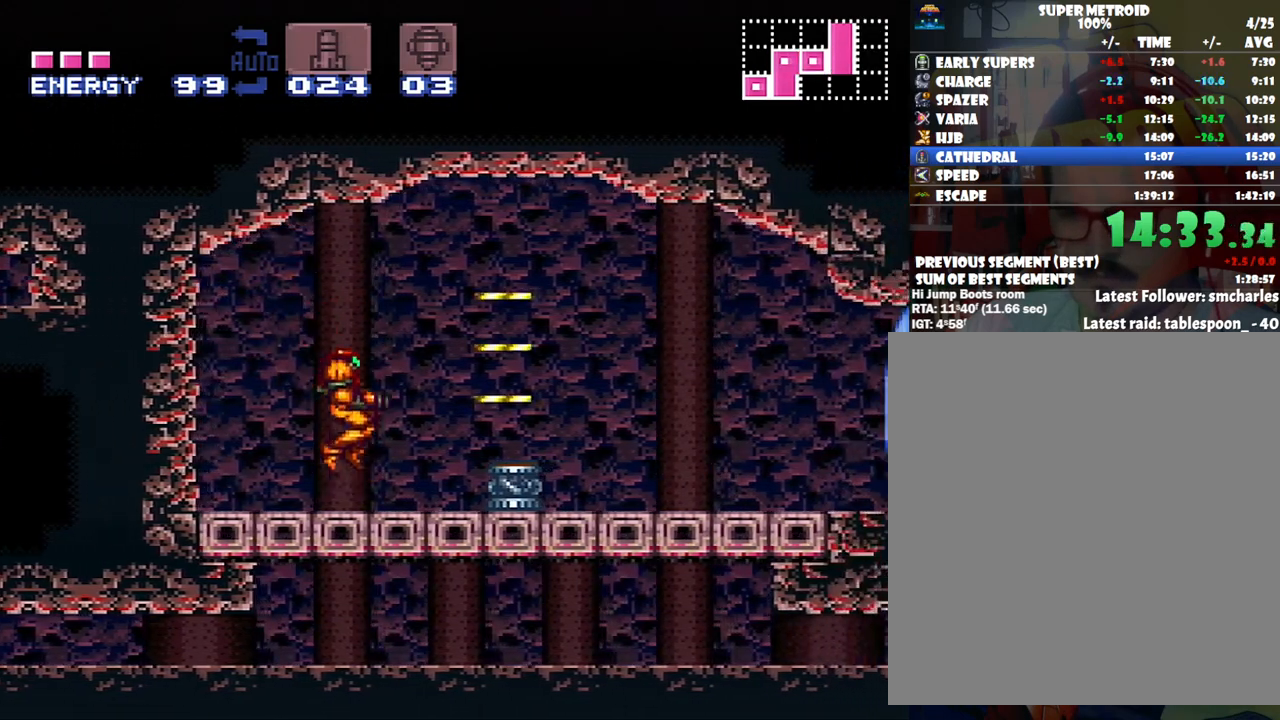
{"buttons": ["A", "DPAD_RIGHT"], "events": [[33, "DPAD_RIGHT", "down"], [133, "B", "down"], [283, "B", "up"]]}
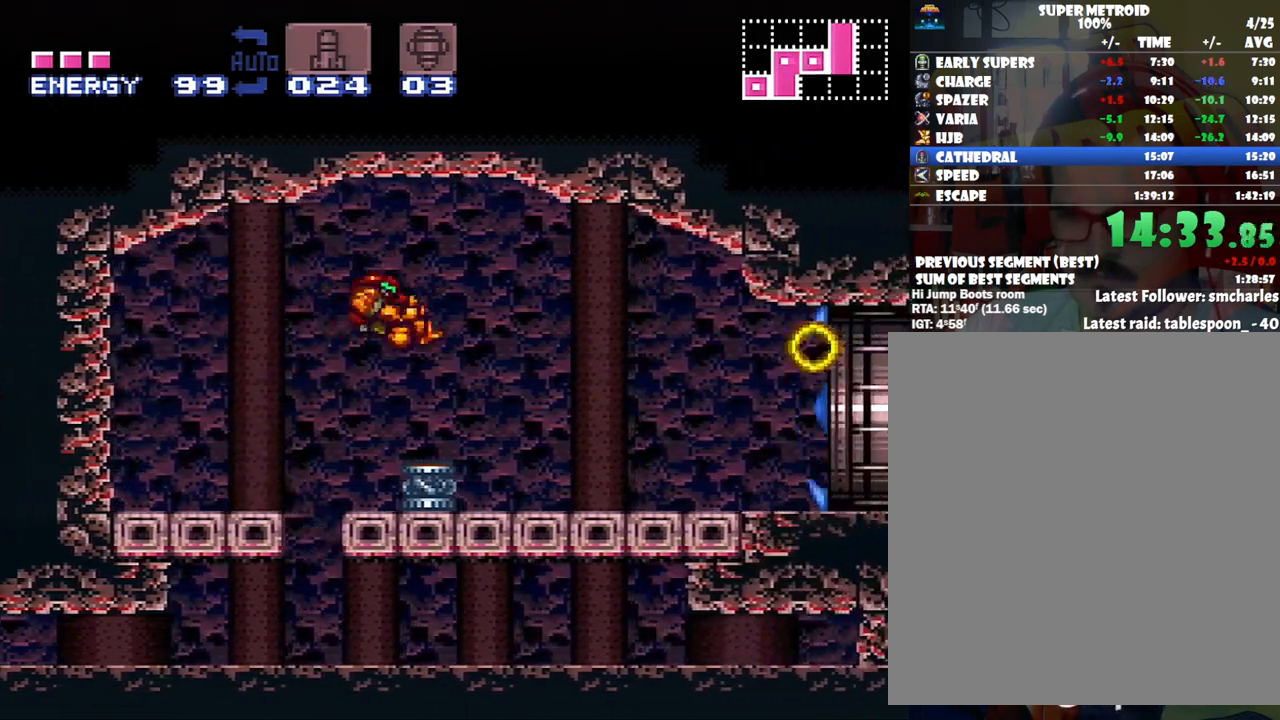
{"buttons": ["A", "DPAD_RIGHT"], "events": [[350, "R1", "down"], [417, "R1", "up"]]}
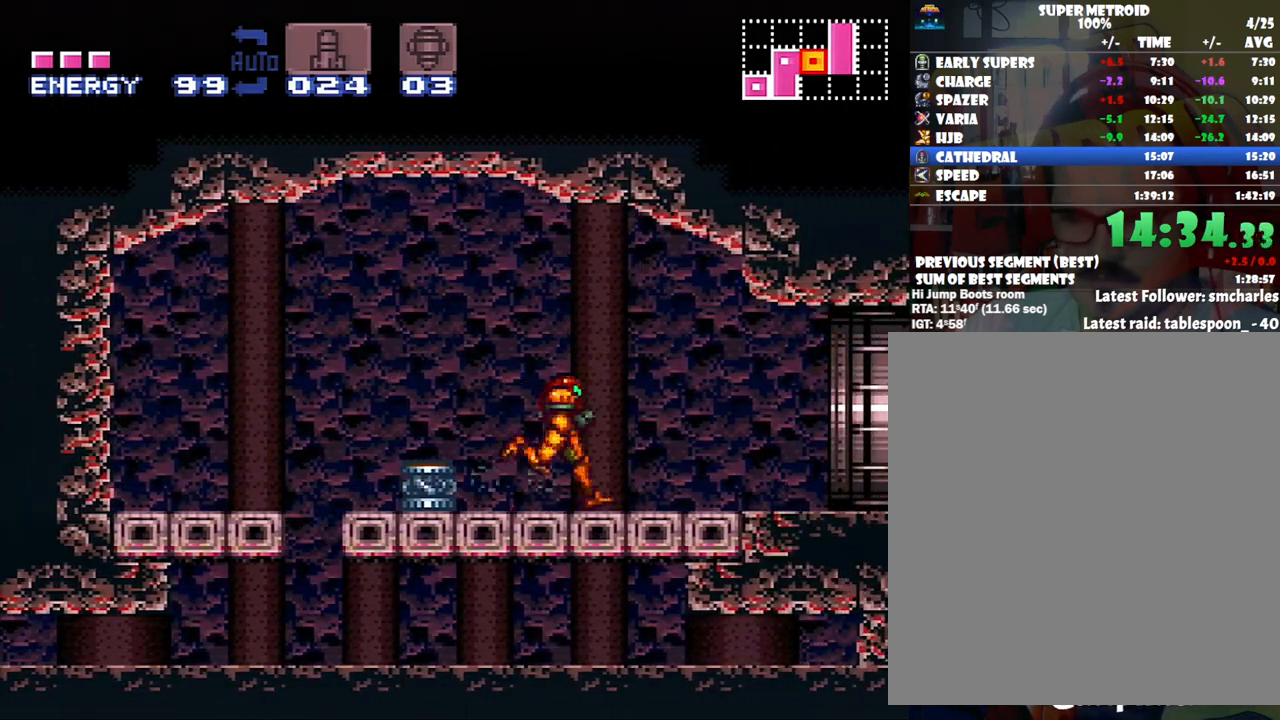
{"buttons": ["A", "L1", "DPAD_RIGHT"], "events": [[17, "L1", "down"], [67, "R1", "down"], [100, "L1", "up"], [133, "R1", "up"], [200, "L1", "down"], [233, "R1", "down"], [300, "L1", "up"], [350, "R1", "up"], [450, "L1", "down"]]}
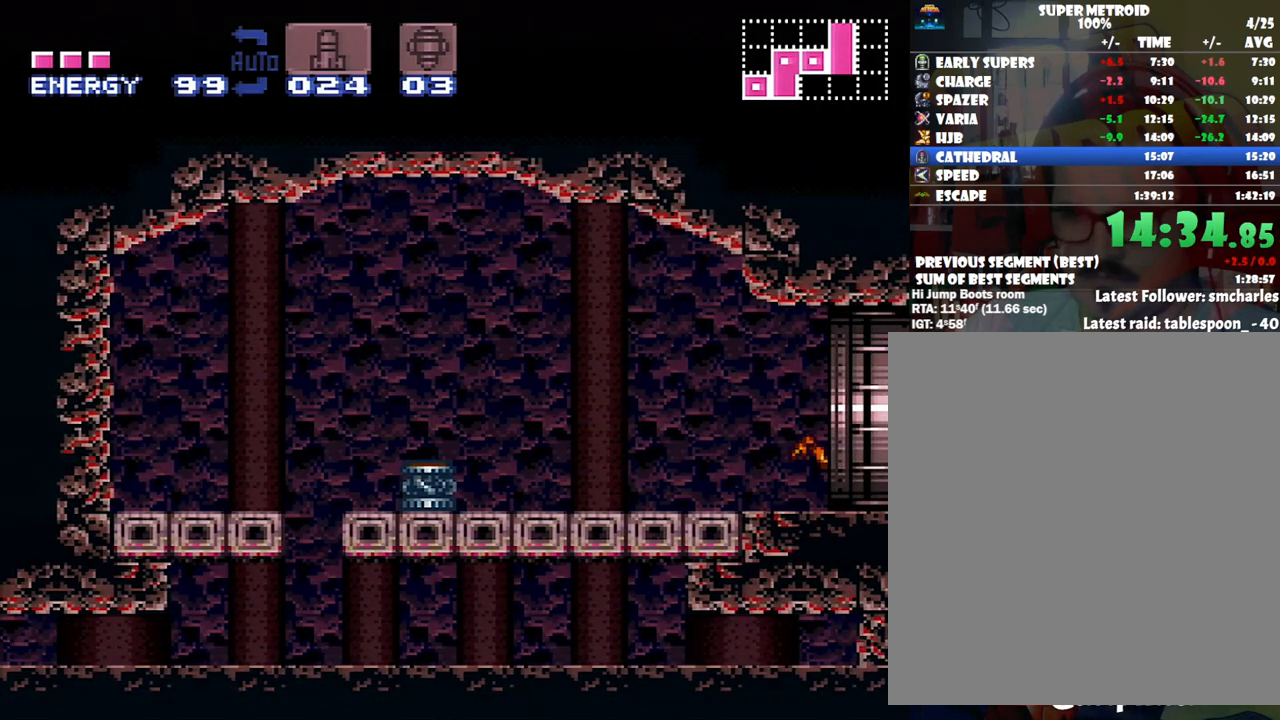
{"buttons": ["A", "DPAD_RIGHT"], "events": [[133, "L1", "up"]]}
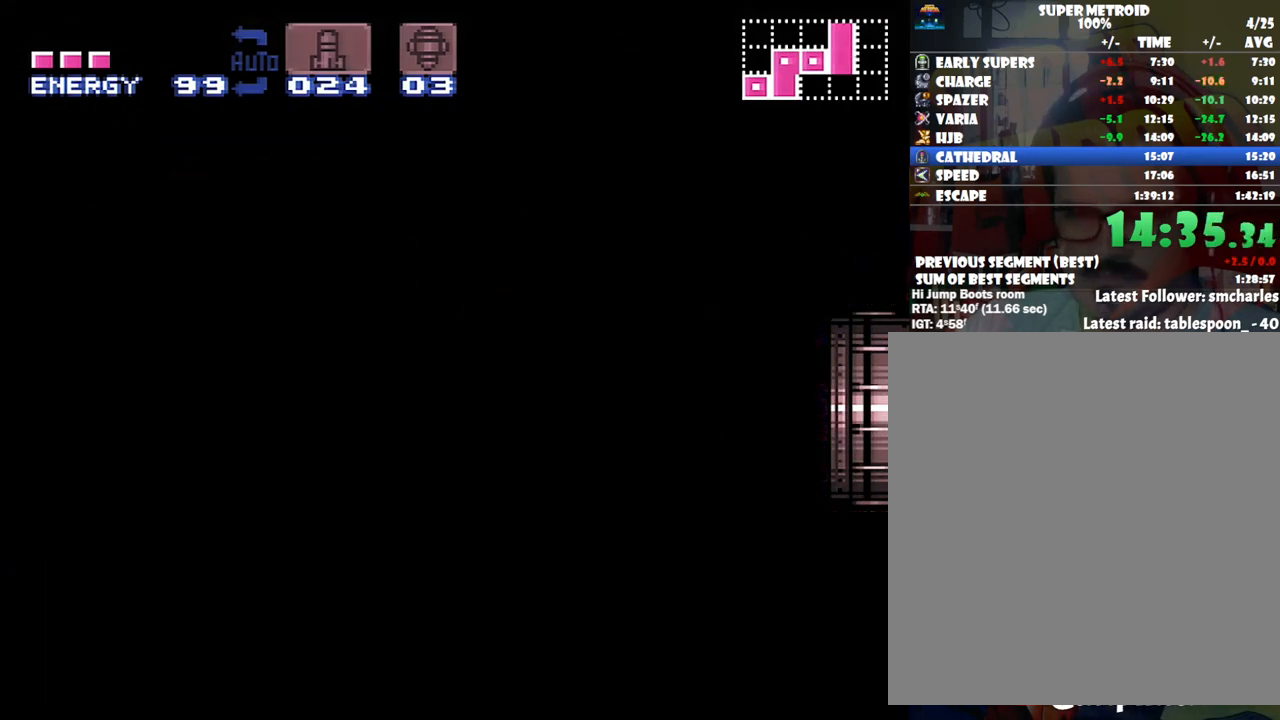
{"buttons": ["A", "DPAD_RIGHT"], "events": []}
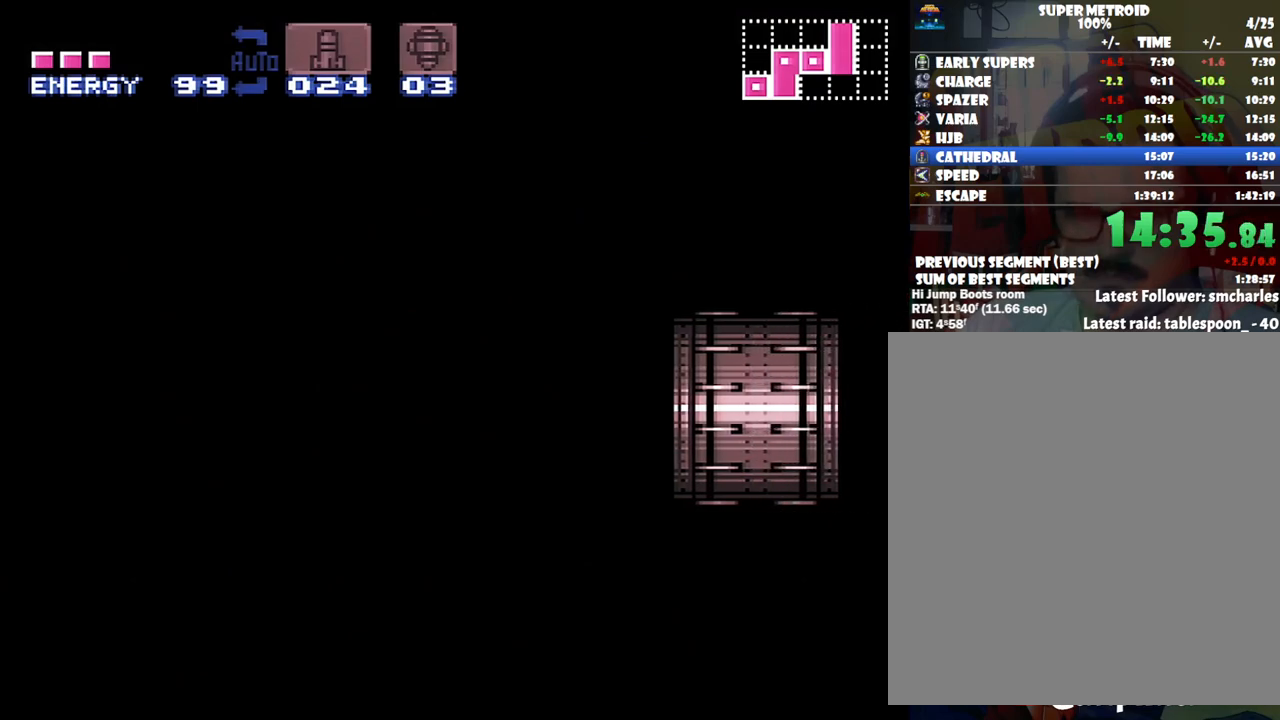
{"buttons": ["A", "DPAD_RIGHT"], "events": []}
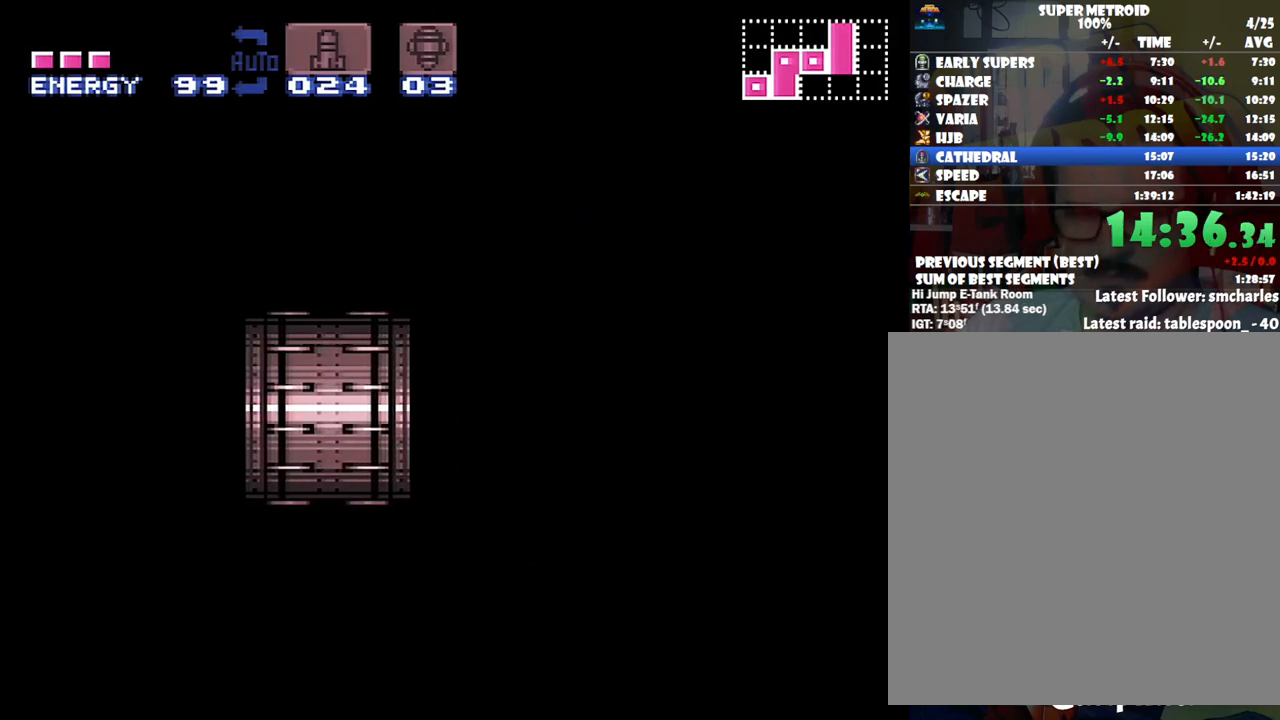
{"buttons": ["A", "DPAD_RIGHT"], "events": []}
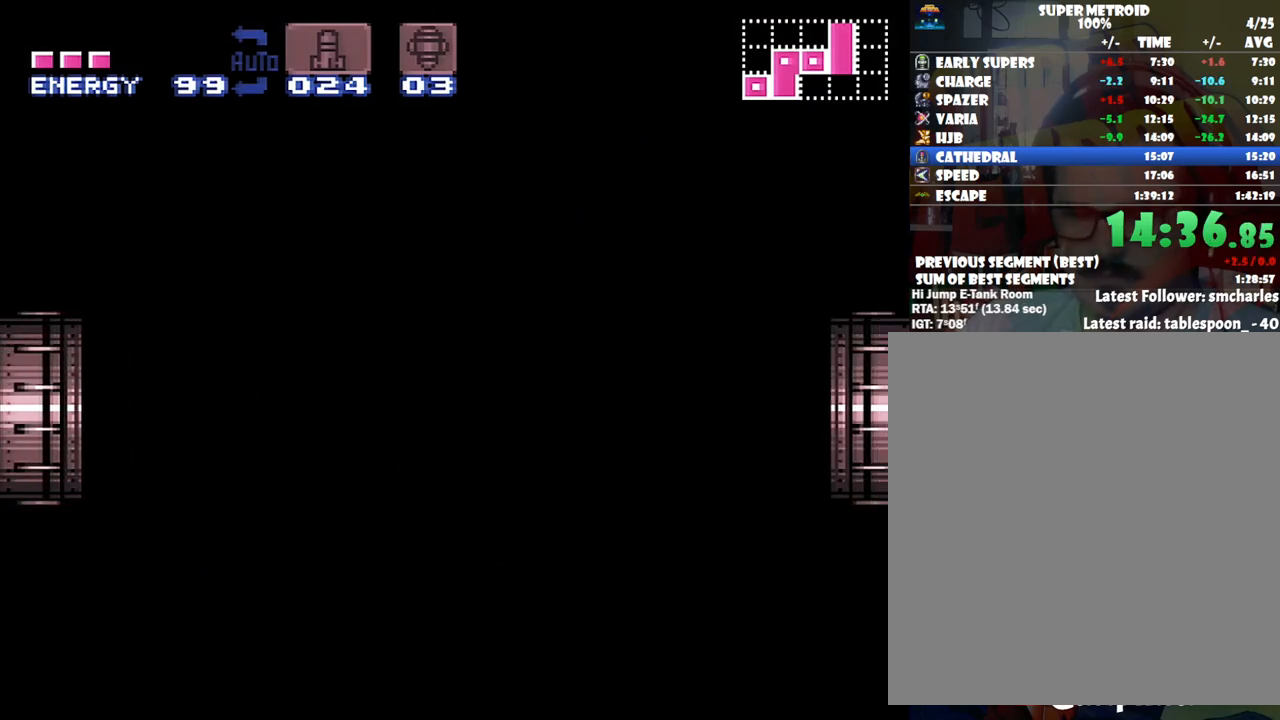
{"buttons": ["A", "DPAD_RIGHT"], "events": []}
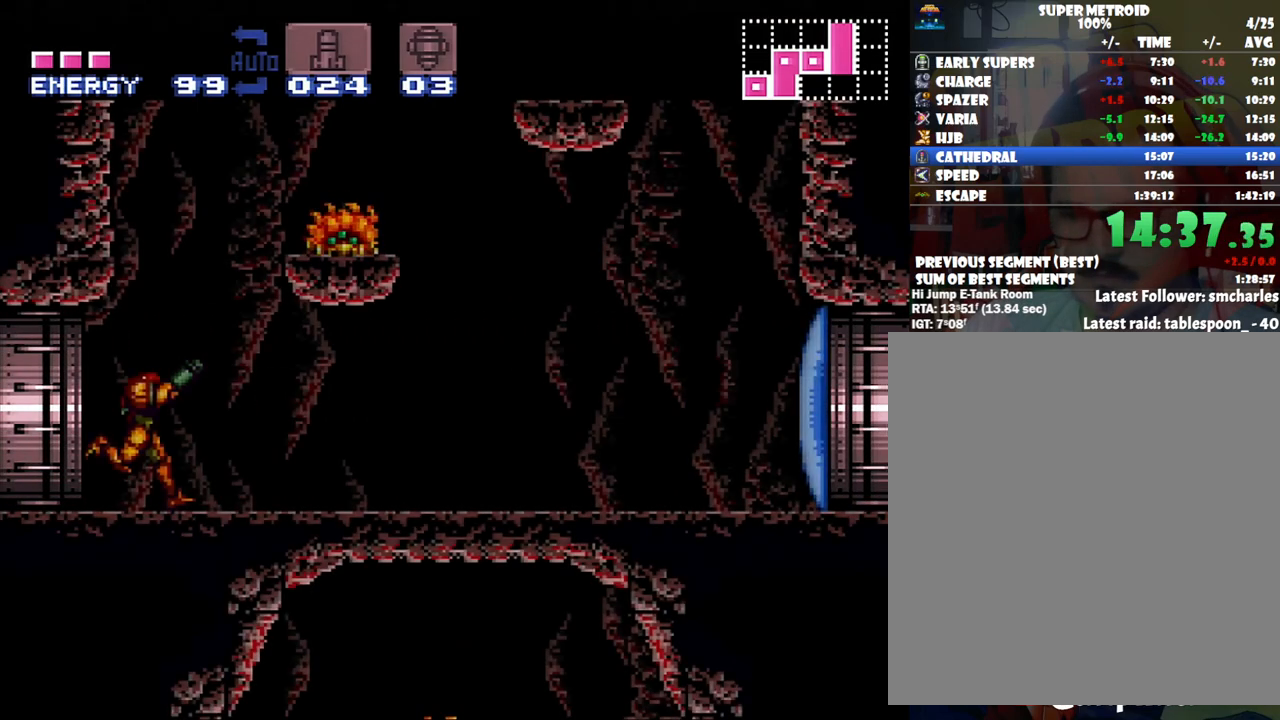
{"buttons": ["A", "B", "DPAD_RIGHT"], "events": [[467, "B", "down"]]}
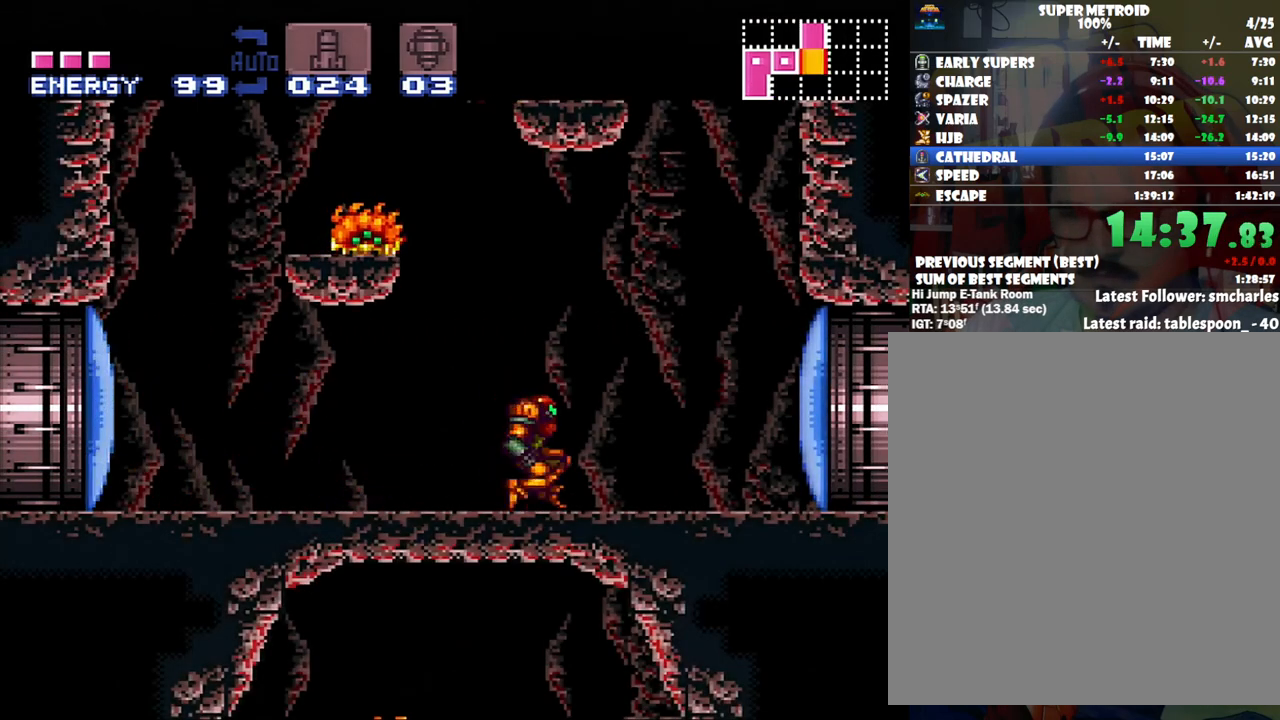
{"buttons": ["A", "B", "DPAD_LEFT"], "events": [[33, "DPAD_RIGHT", "up"], [133, "DPAD_LEFT", "down"]]}
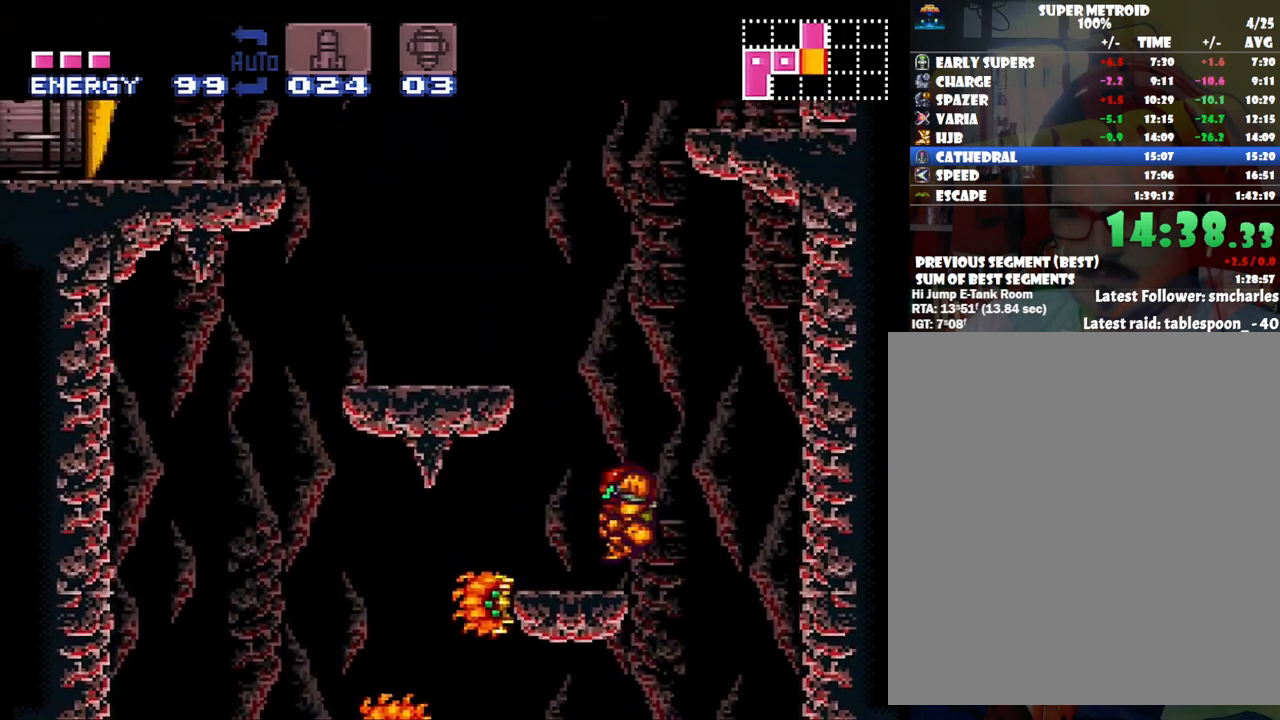
{"buttons": ["B", "DPAD_RIGHT"], "events": [[233, "DPAD_LEFT", "up"], [267, "B", "up"], [300, "A", "up"], [333, "DPAD_RIGHT", "down"], [367, "B", "down"]]}
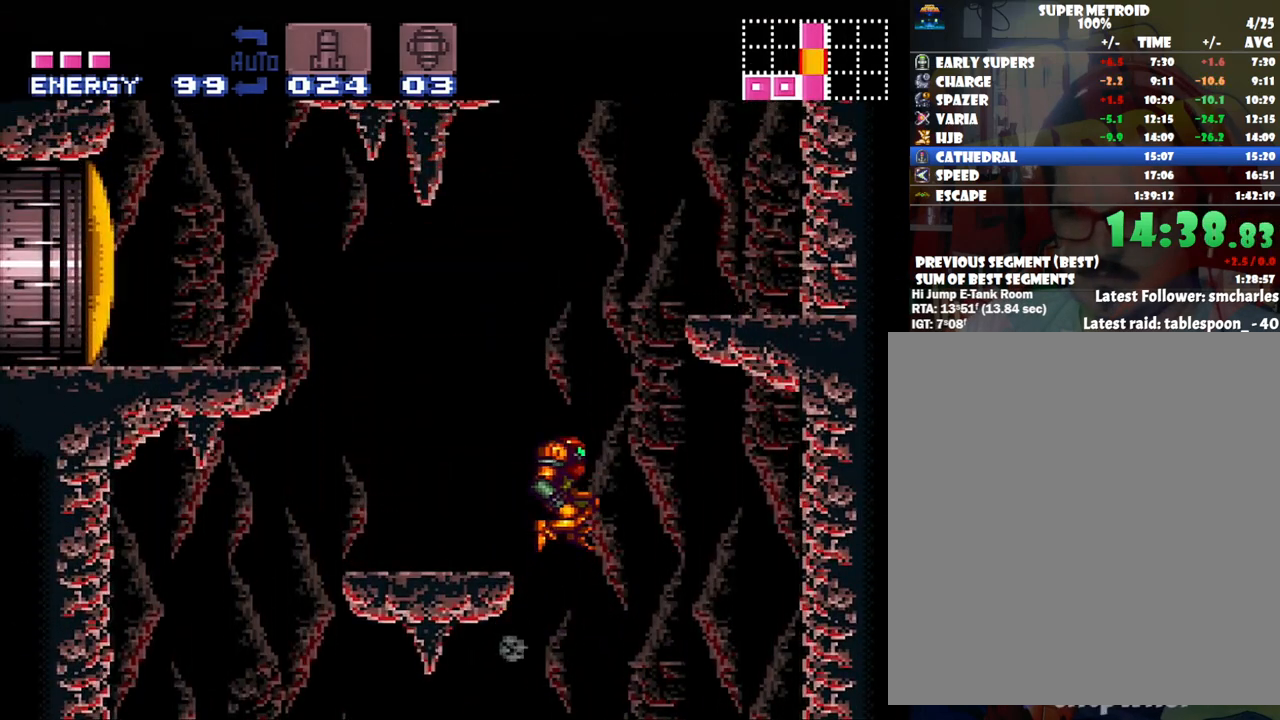
{"buttons": ["DPAD_RIGHT"], "events": [[283, "L1", "down"], [450, "B", "up"], [500, "L1", "up"]]}
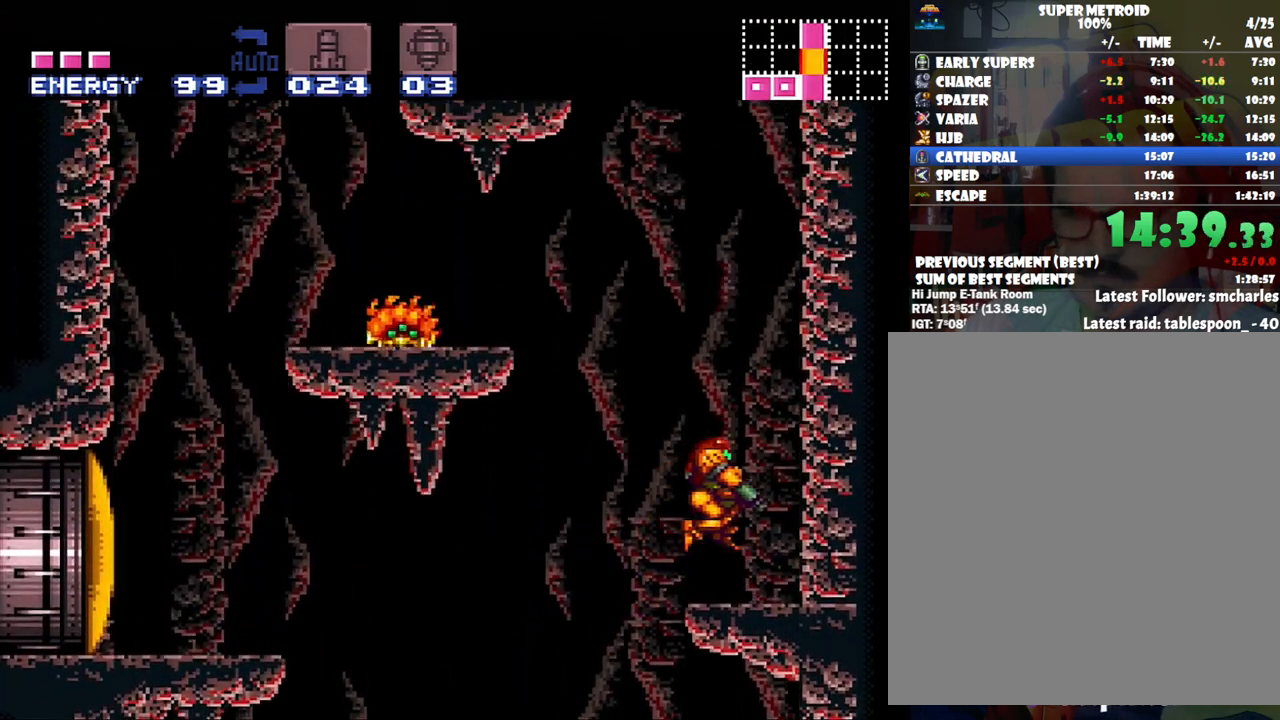
{"buttons": ["A", "B", "DPAD_LEFT"], "events": [[33, "A", "down"], [133, "DPAD_RIGHT", "up"], [267, "B", "down"], [267, "DPAD_LEFT", "down"]]}
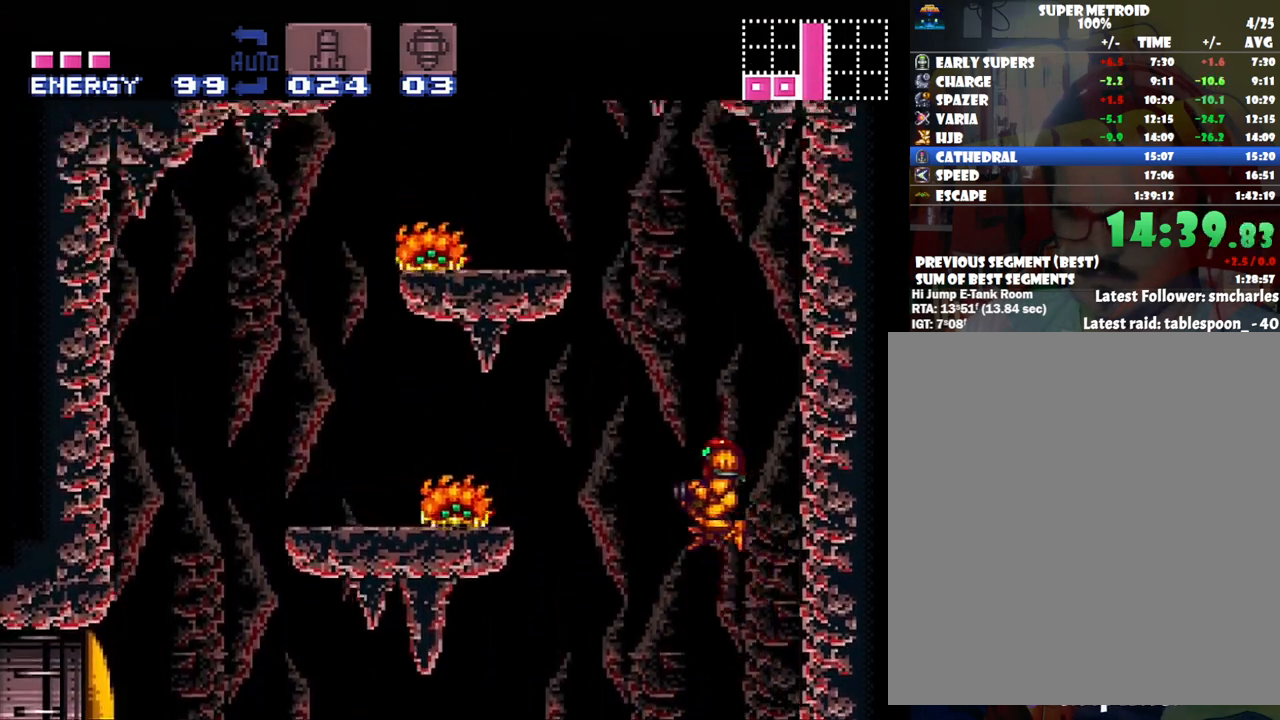
{"buttons": ["A", "B", "DPAD_LEFT"], "events": []}
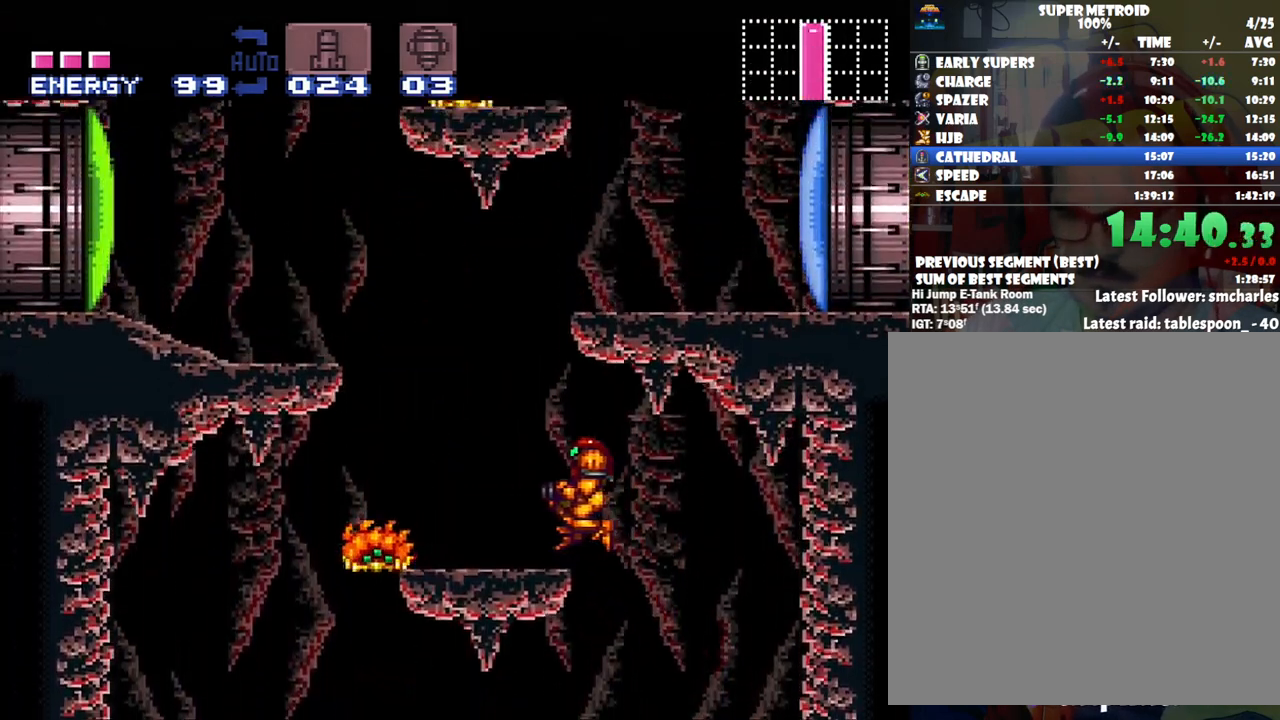
{"buttons": ["B", "DPAD_RIGHT"], "events": [[67, "B", "up"], [300, "DPAD_LEFT", "up"], [350, "B", "down"], [383, "A", "up"], [417, "DPAD_RIGHT", "down"]]}
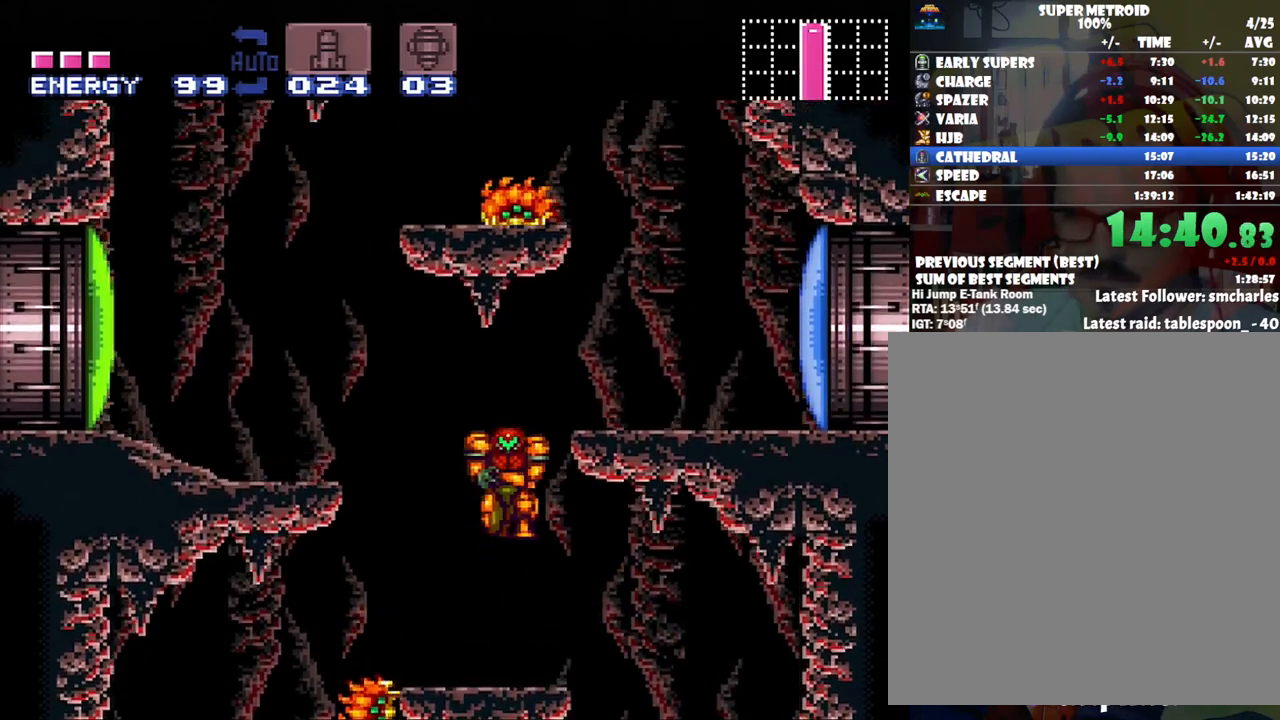
{"buttons": ["A", "DPAD_RIGHT"], "events": [[133, "Y", "down"], [233, "Y", "up"], [250, "B", "up"], [300, "A", "down"]]}
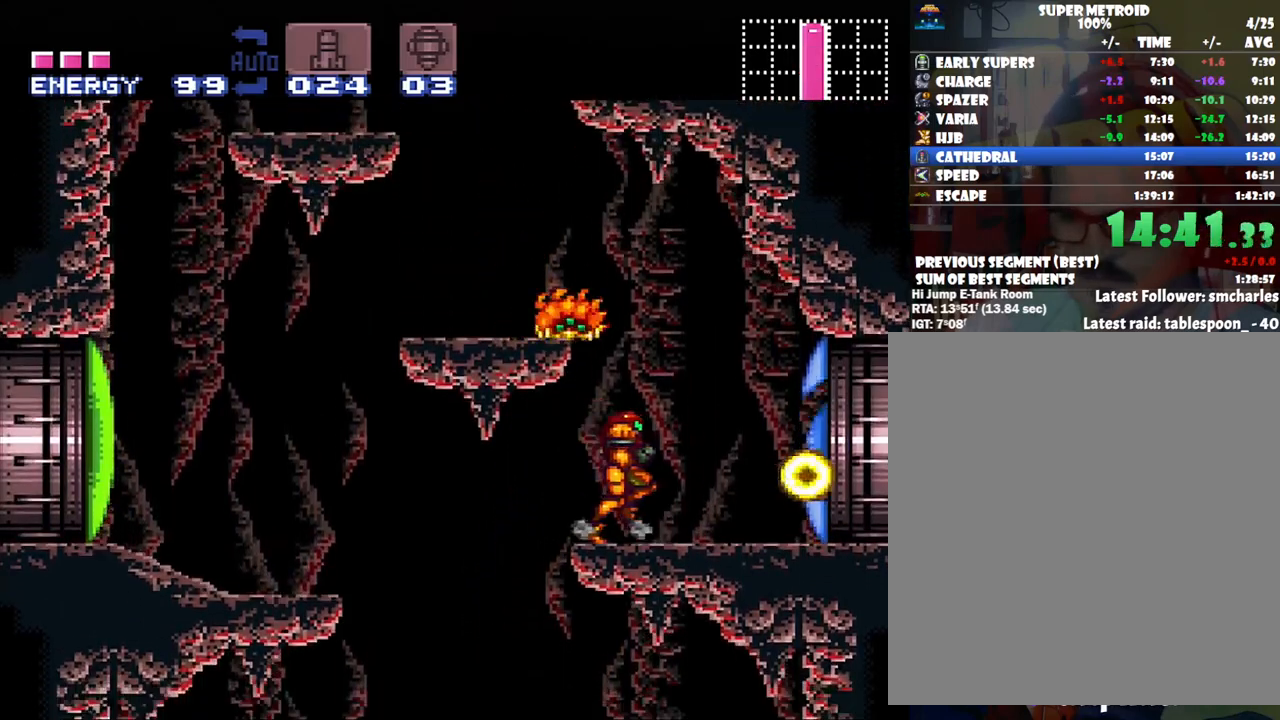
{"buttons": ["Y", "DPAD_RIGHT"], "events": [[217, "B", "down"], [267, "A", "up"], [383, "B", "up"], [383, "Y", "down"]]}